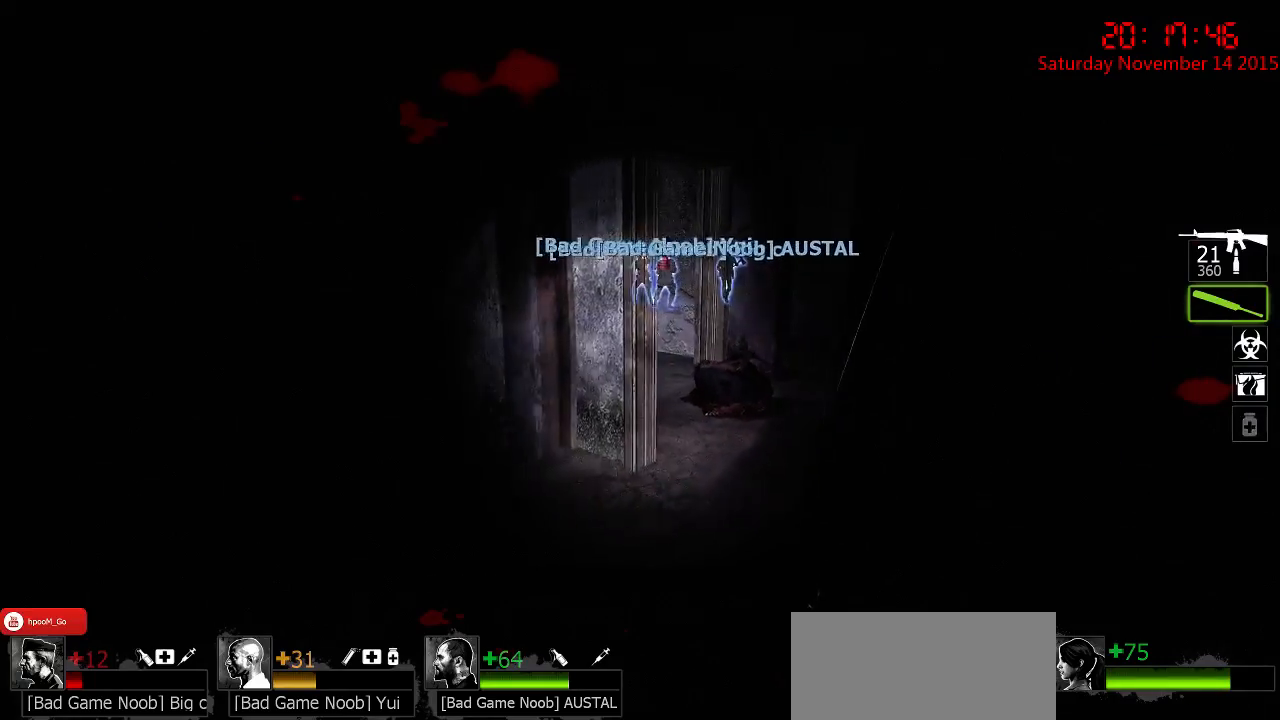
Gameplay with keyboard and mouse; each line is a JSON object with the keys and mouse buttons held at the frame after it. "events" lists presses ("down") and releases ("up") of "1", "2", "3", "4", "5", "a", "c", "caps_lock", "ctrl", "d", "e", "f", "g", "q", "r", "s", "shift", "space", "tab", "w", "x", "z", "mouse_left" and "mouse_right" between this image and that frame as [ms after this image, input, new state], when the widget could be followed in between. "mouse_left", "mouse_right" = the "left", "right" buttons of the "mouse" list. No other keys are recorded. Mouse movement is not recorded.
{"keys": [], "mouse": [], "events": [[217, "d", "down"], [333, "d", "up"]]}
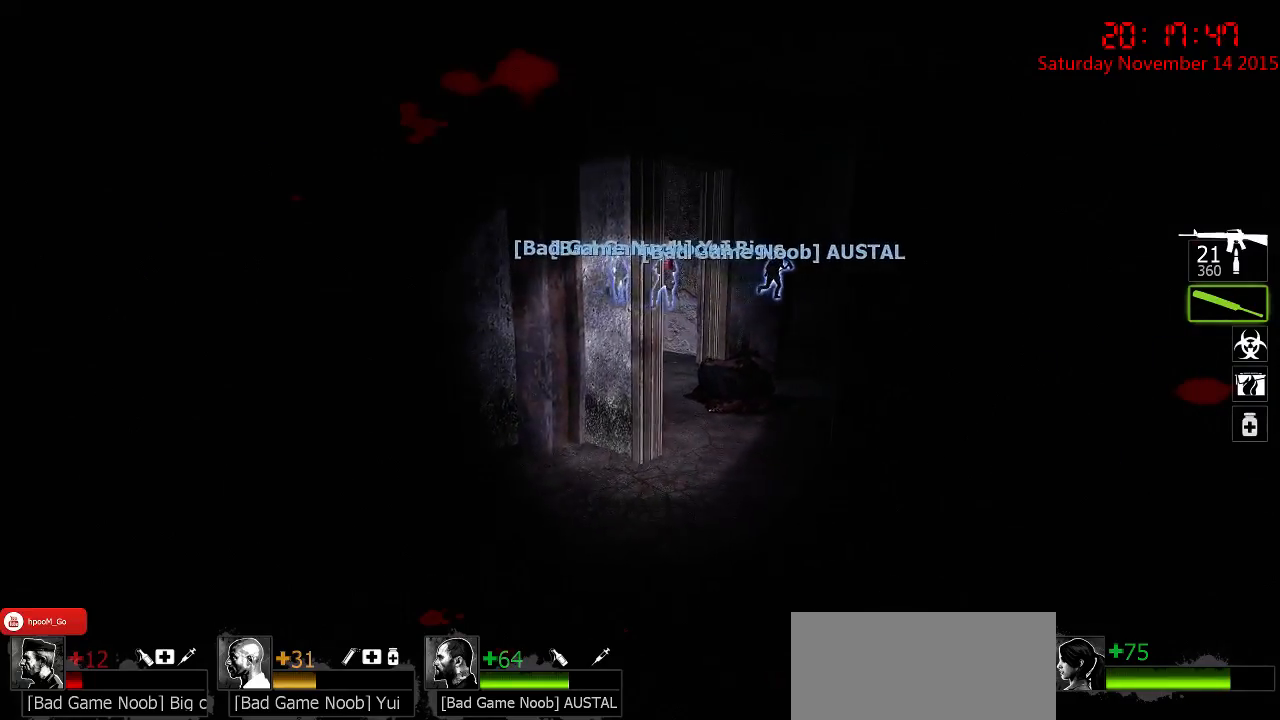
{"keys": ["w"], "mouse": [], "events": [[200, "a", "down"], [200, "w", "down"], [400, "a", "up"]]}
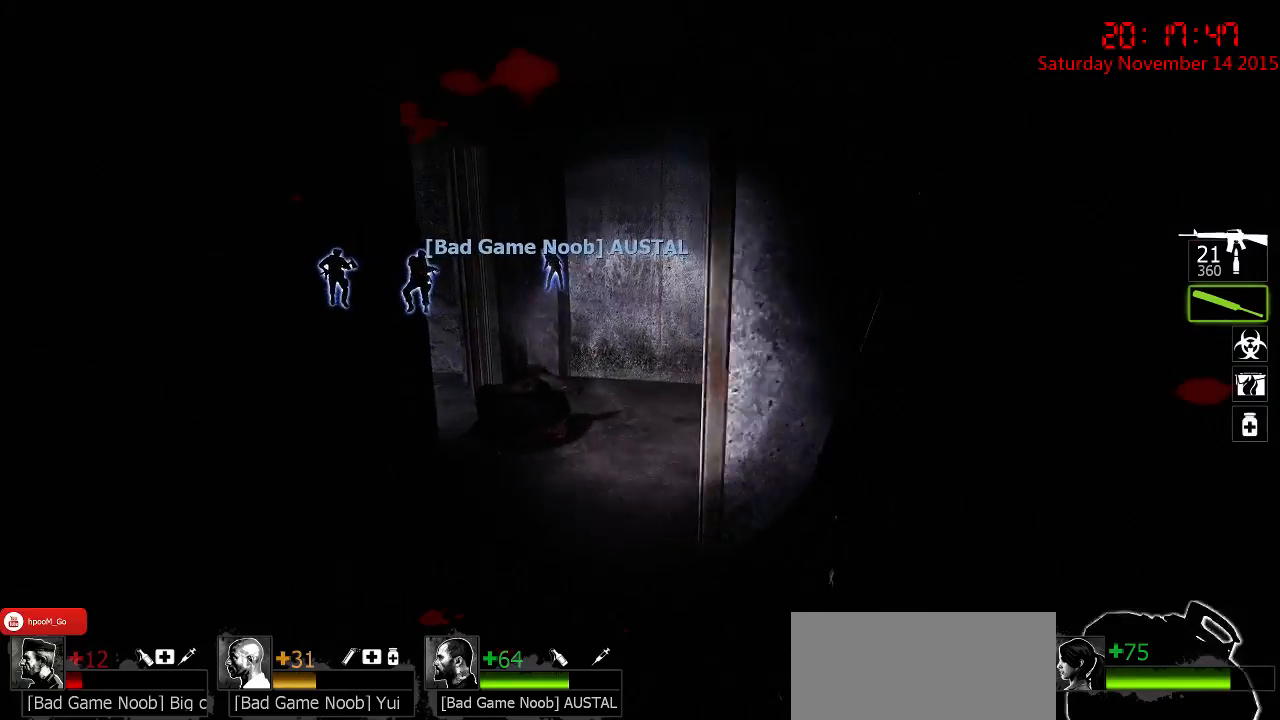
{"keys": ["a", "s"], "mouse": [], "events": [[133, "a", "down"], [317, "w", "up"], [483, "s", "down"]]}
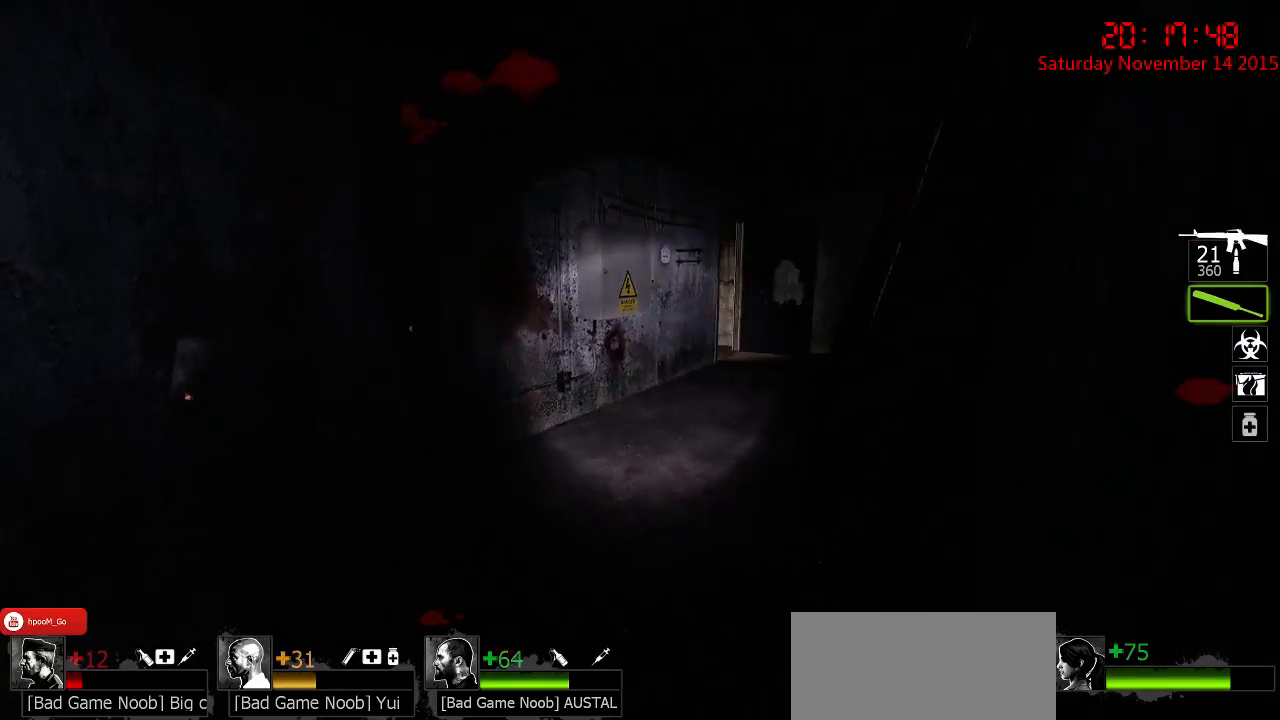
{"keys": ["w"], "mouse": [], "events": [[250, "s", "up"], [350, "w", "down"], [433, "a", "up"]]}
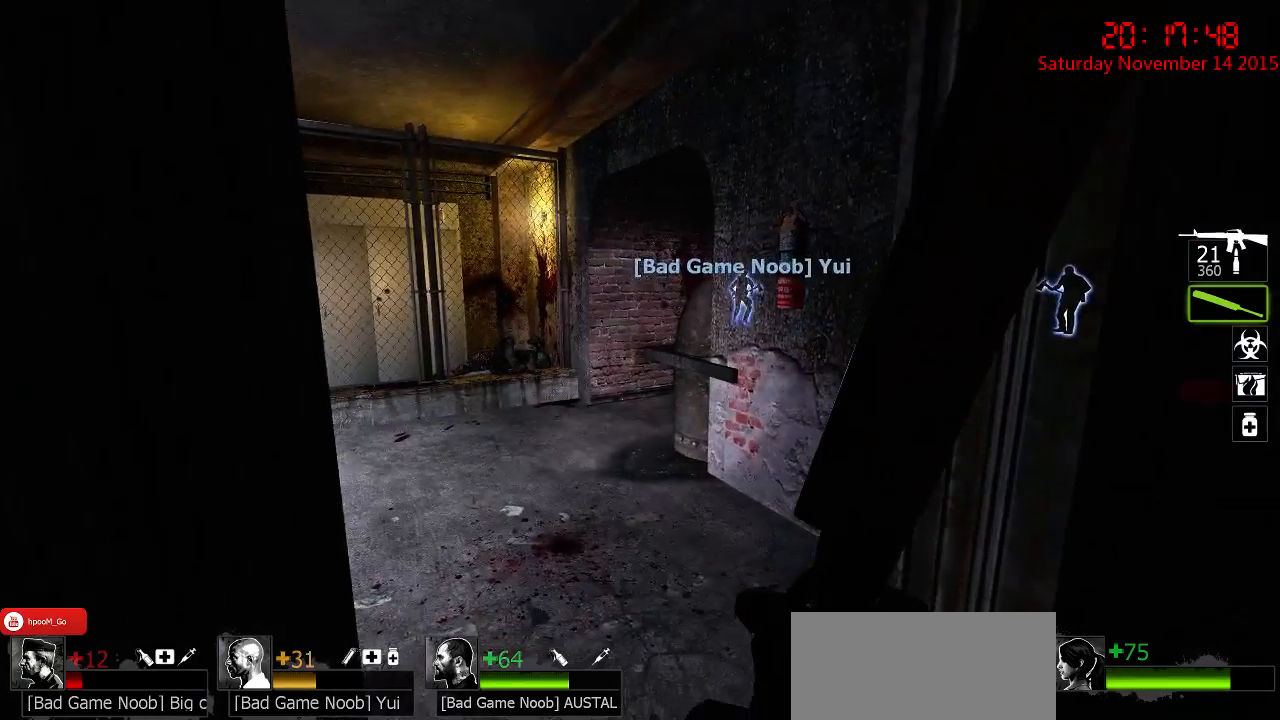
{"keys": ["a", "w"], "mouse": [], "events": [[400, "a", "down"]]}
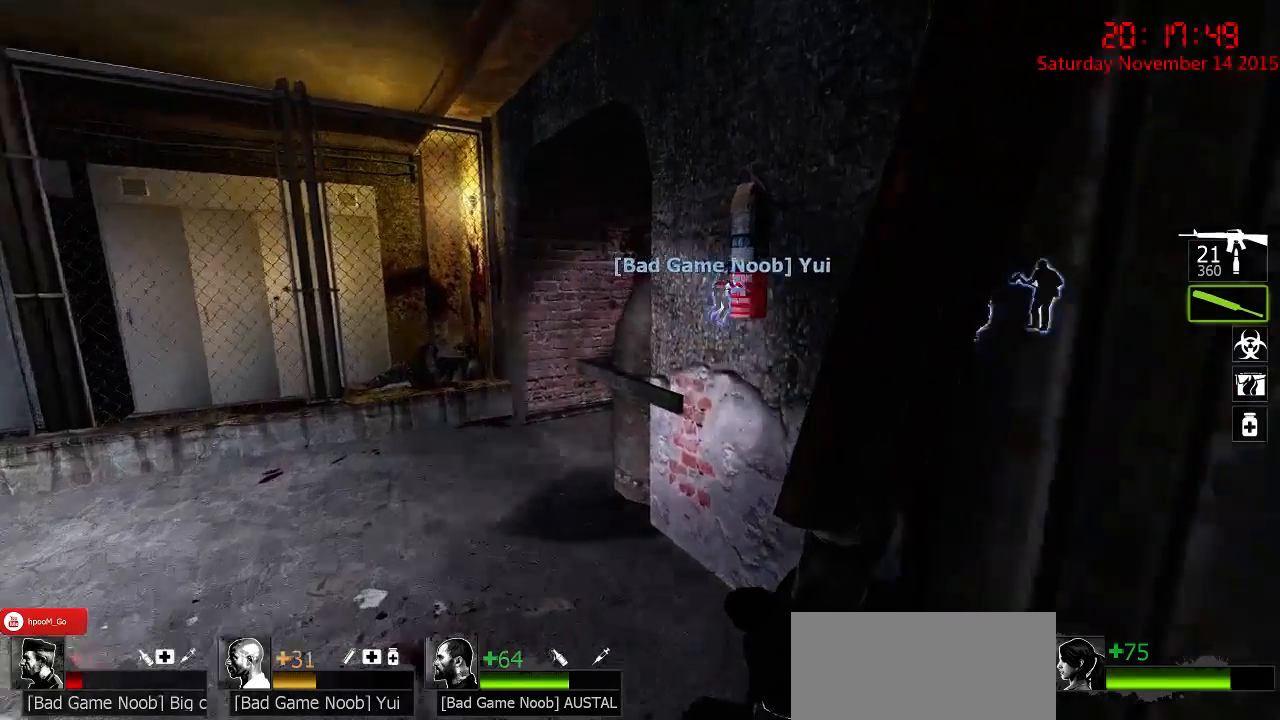
{"keys": ["a", "w"], "mouse": [], "events": []}
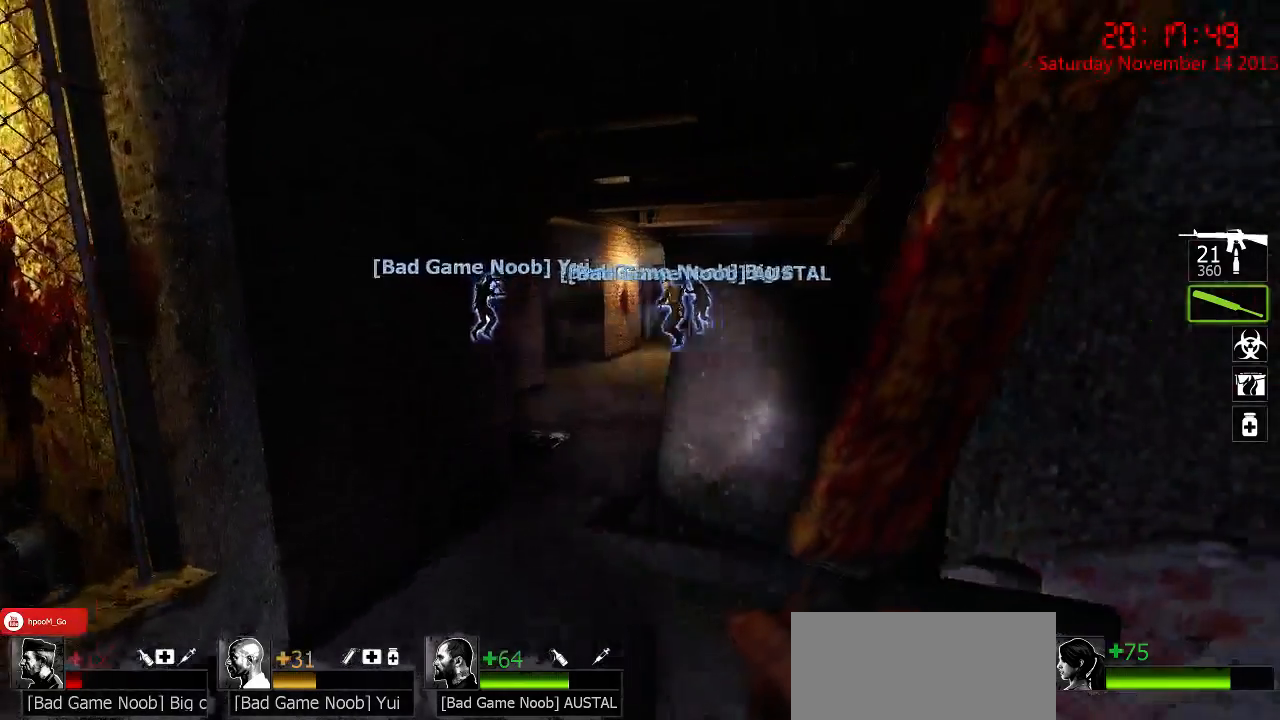
{"keys": ["w"], "mouse": [], "events": [[100, "a", "up"], [200, "d", "down"], [300, "d", "up"]]}
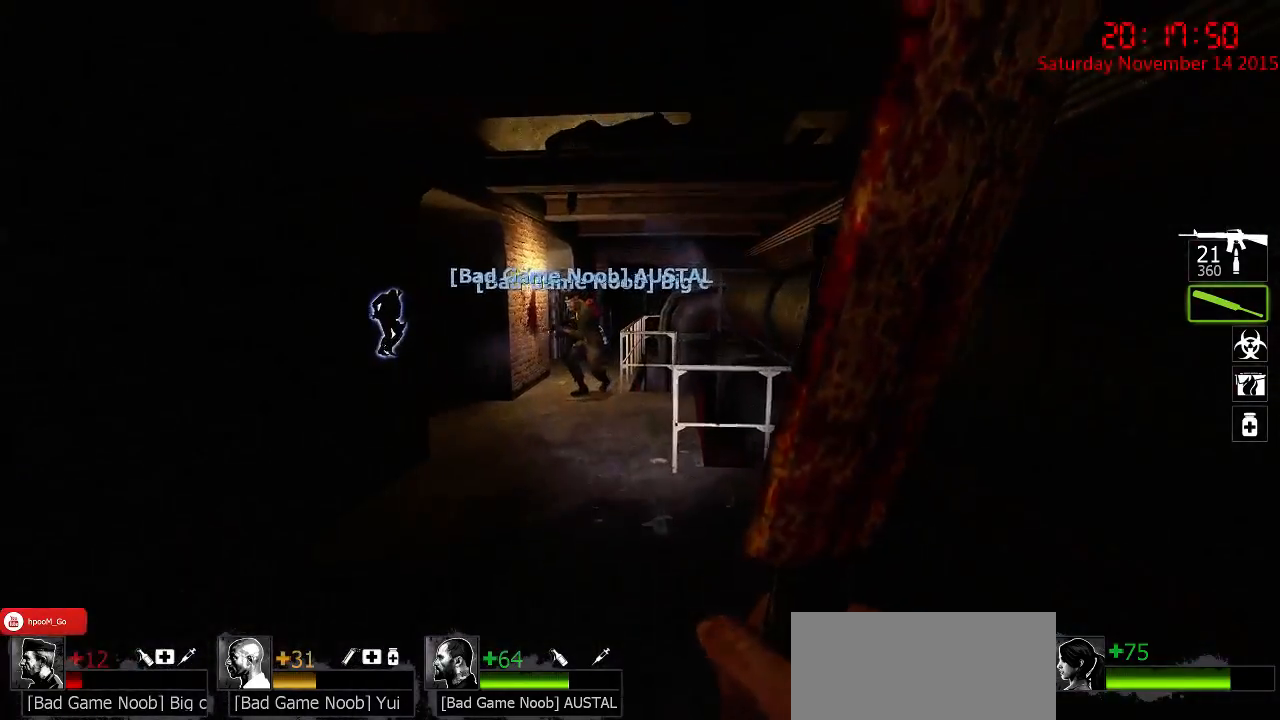
{"keys": [], "mouse": [], "events": [[167, "q", "down"], [250, "q", "up"], [383, "w", "up"]]}
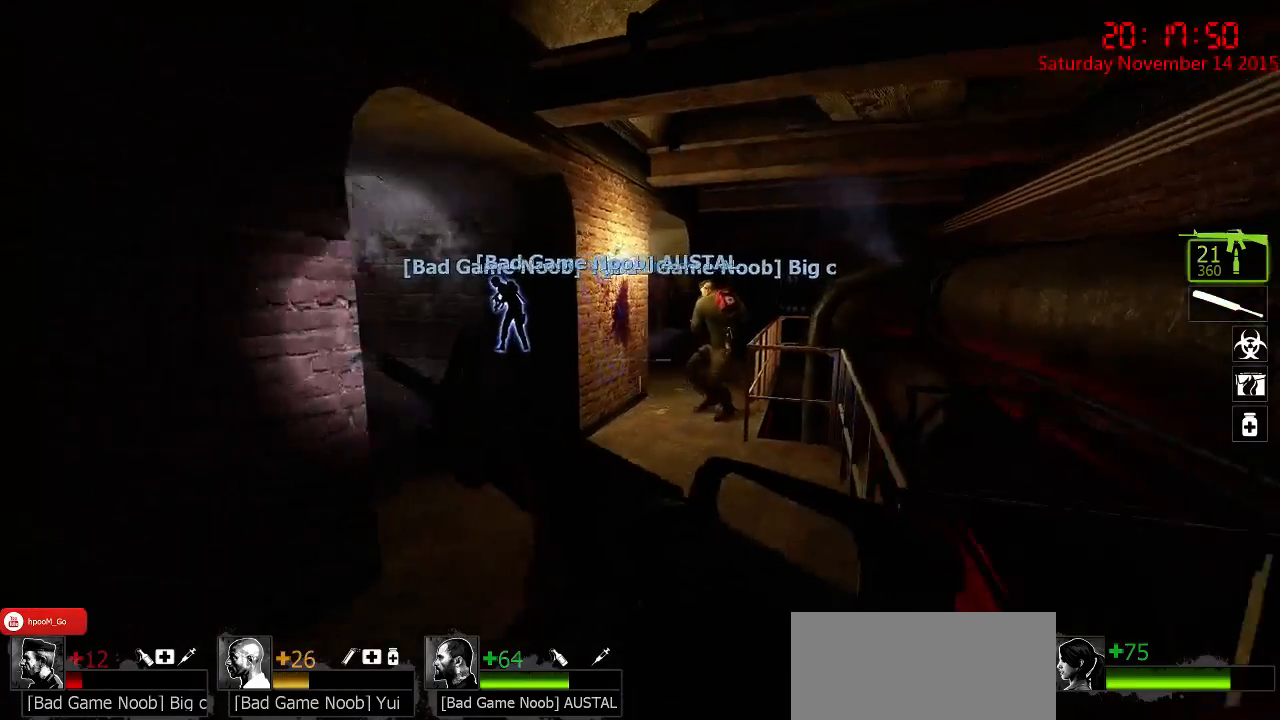
{"keys": ["d"], "mouse": [], "events": [[17, "w", "down"], [150, "d", "down"], [500, "w", "up"]]}
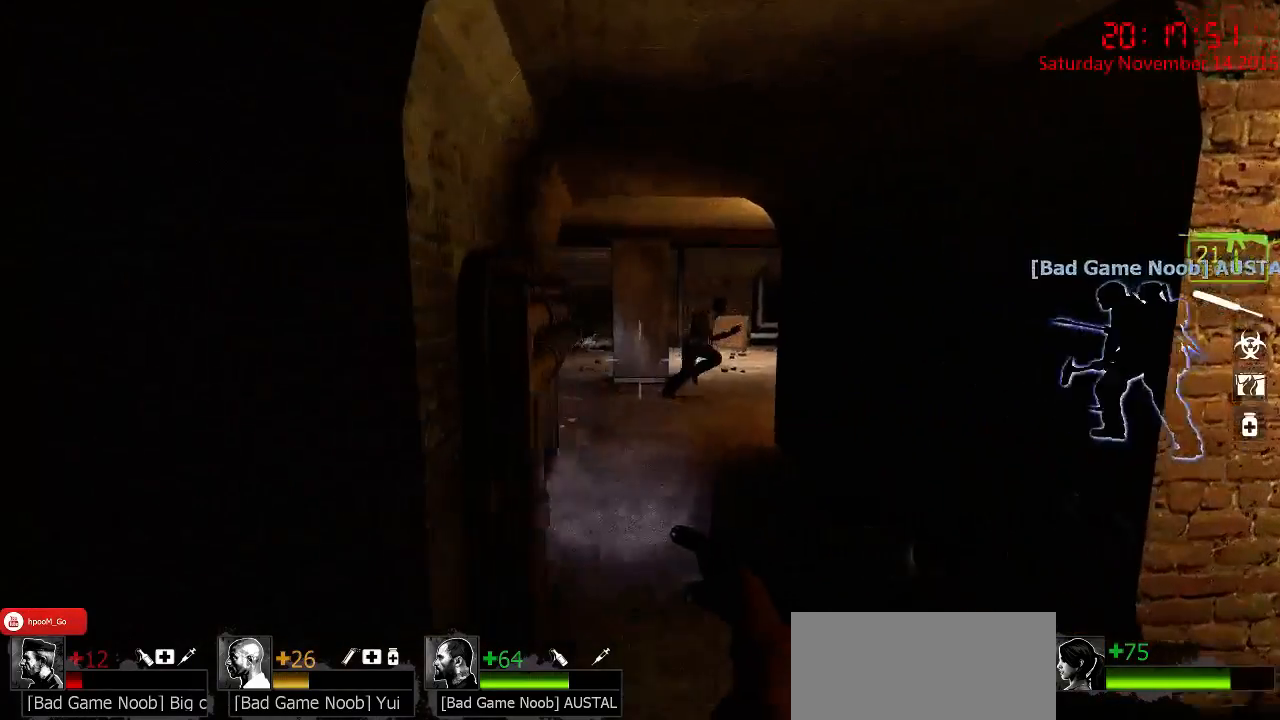
{"keys": ["w"], "mouse": [], "events": [[33, "a", "down"], [33, "d", "up"], [167, "a", "up"], [267, "d", "down"], [300, "w", "down"], [333, "a", "down"], [333, "d", "up"], [367, "a", "up"]]}
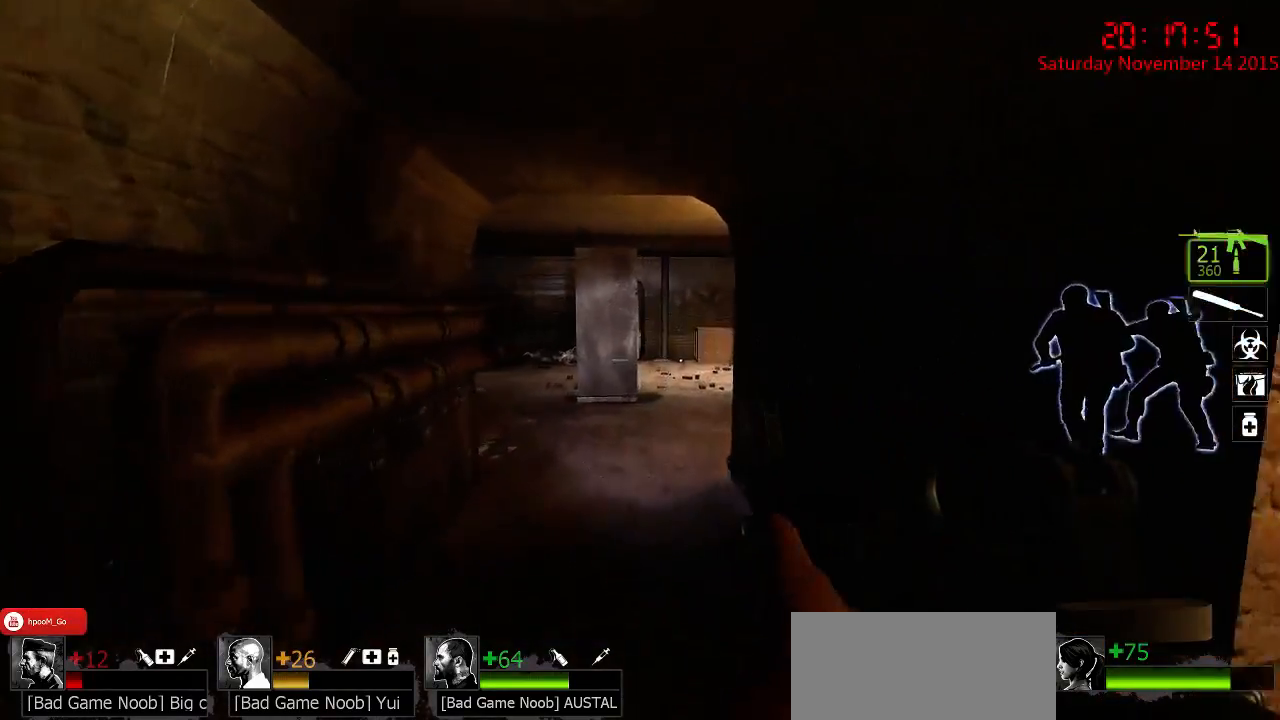
{"keys": ["d", "w"], "mouse": [], "events": [[50, "q", "down"], [117, "q", "up"], [183, "d", "down"]]}
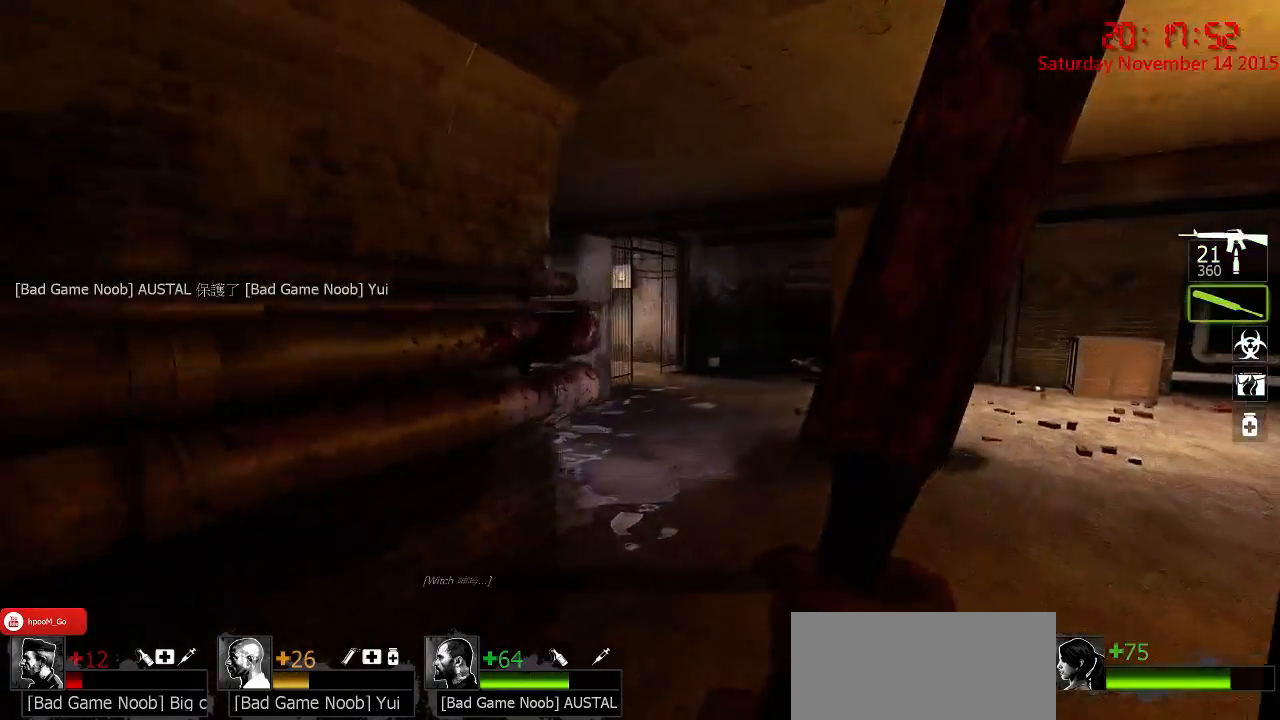
{"keys": ["a"], "mouse": [], "events": [[133, "d", "up"], [167, "a", "down"], [200, "w", "up"], [300, "a", "up"], [300, "d", "down"], [400, "a", "down"], [400, "w", "down"], [467, "d", "up"], [500, "w", "up"]]}
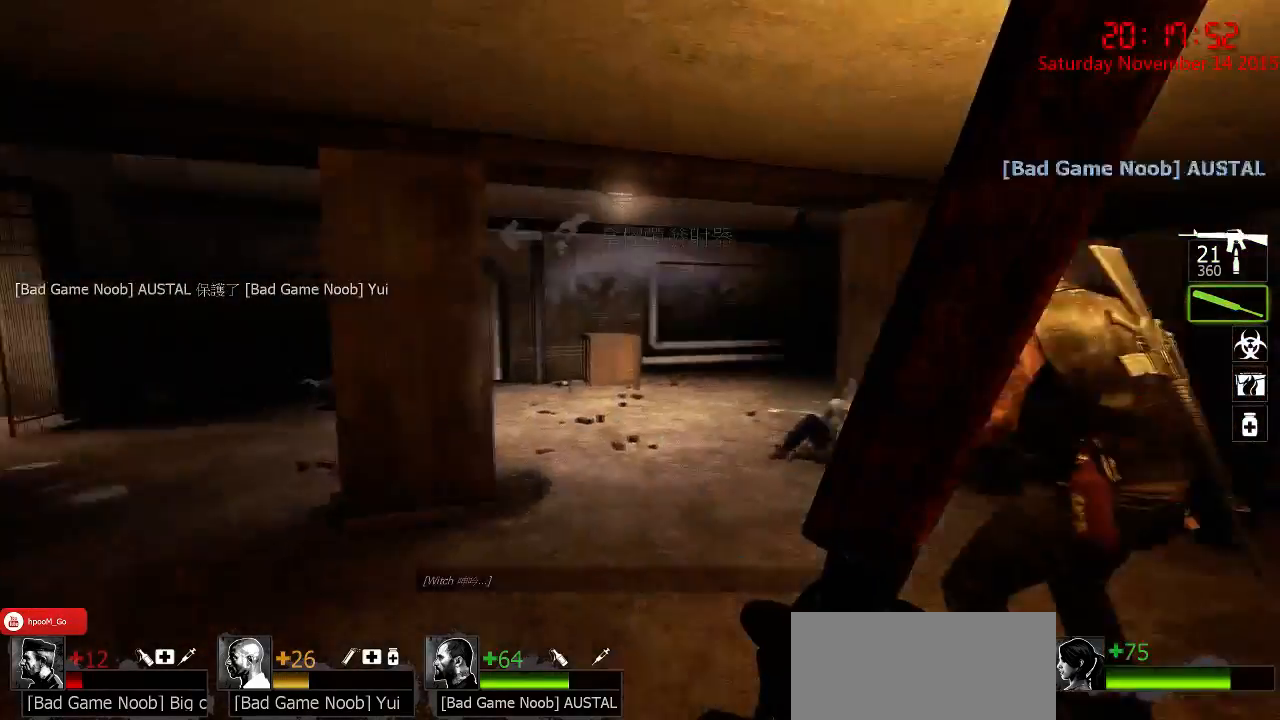
{"keys": ["a", "w"], "mouse": [], "events": [[283, "a", "up"], [283, "d", "down"], [417, "w", "down"], [483, "a", "down"], [483, "d", "up"]]}
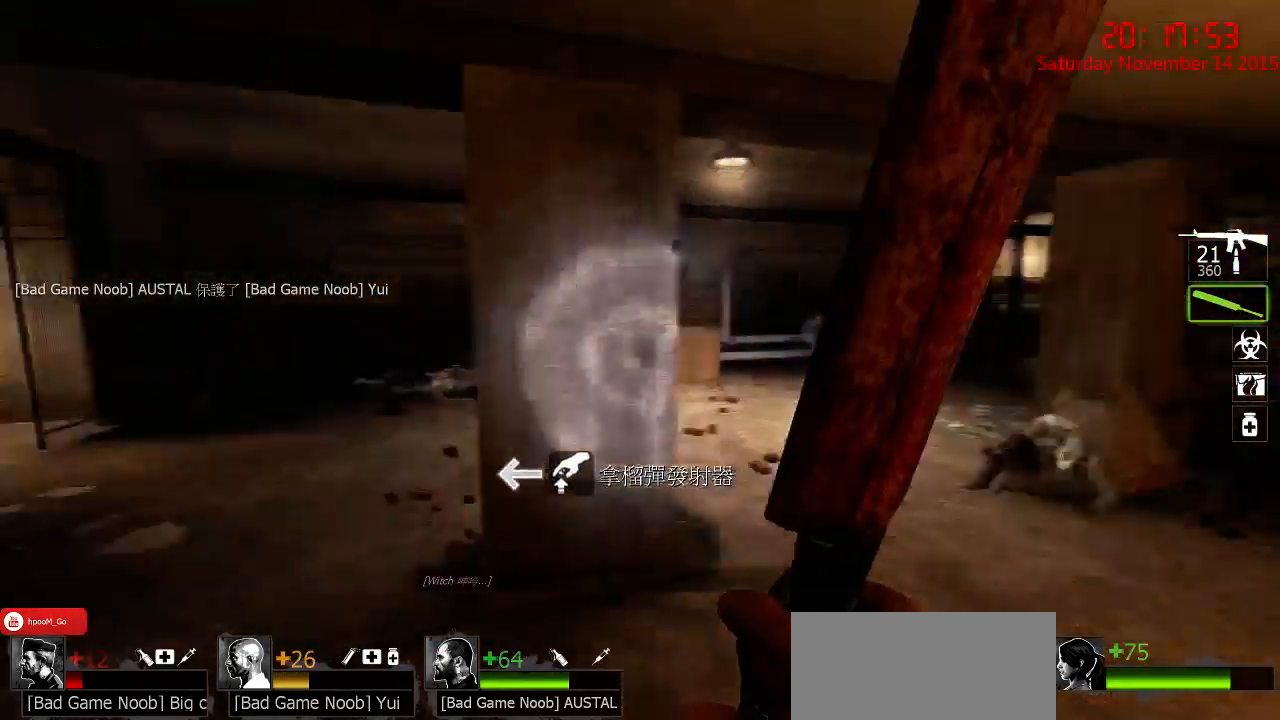
{"keys": ["d", "w"], "mouse": [], "events": [[250, "a", "up"], [250, "d", "down"]]}
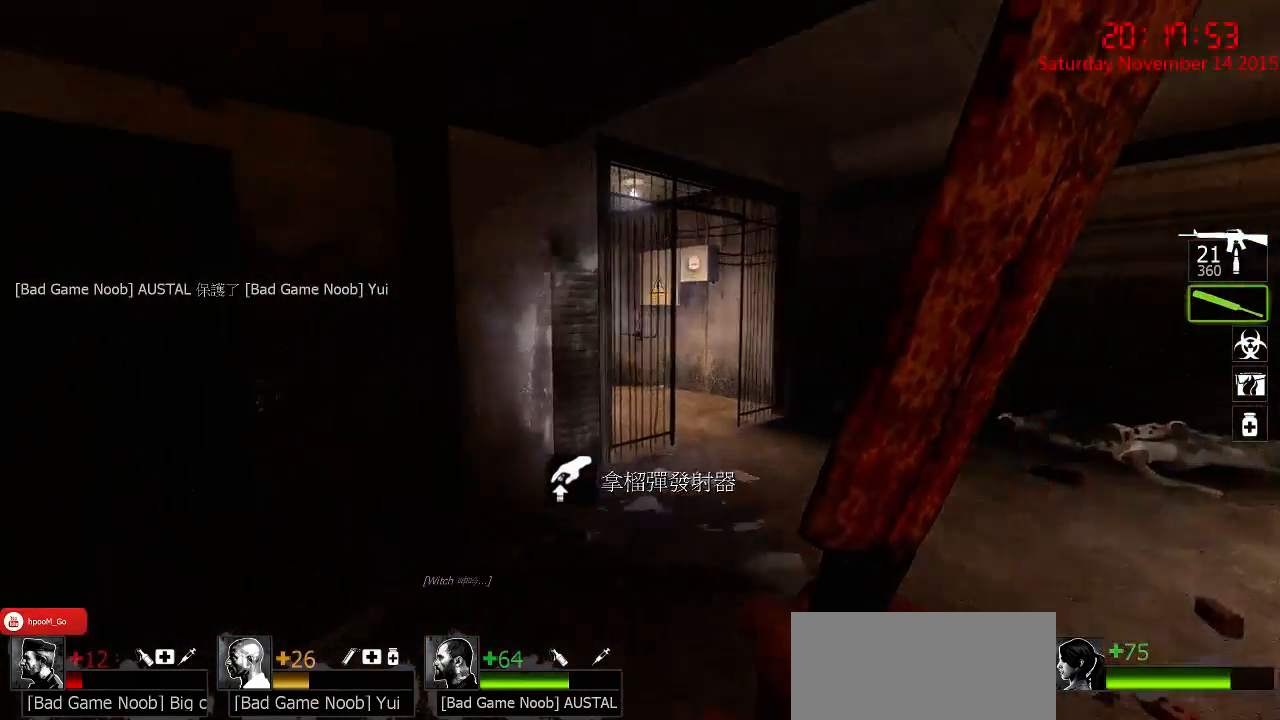
{"keys": ["a"], "mouse": [], "events": [[267, "q", "down"], [333, "q", "up"], [333, "w", "up"], [433, "d", "up"], [467, "a", "down"]]}
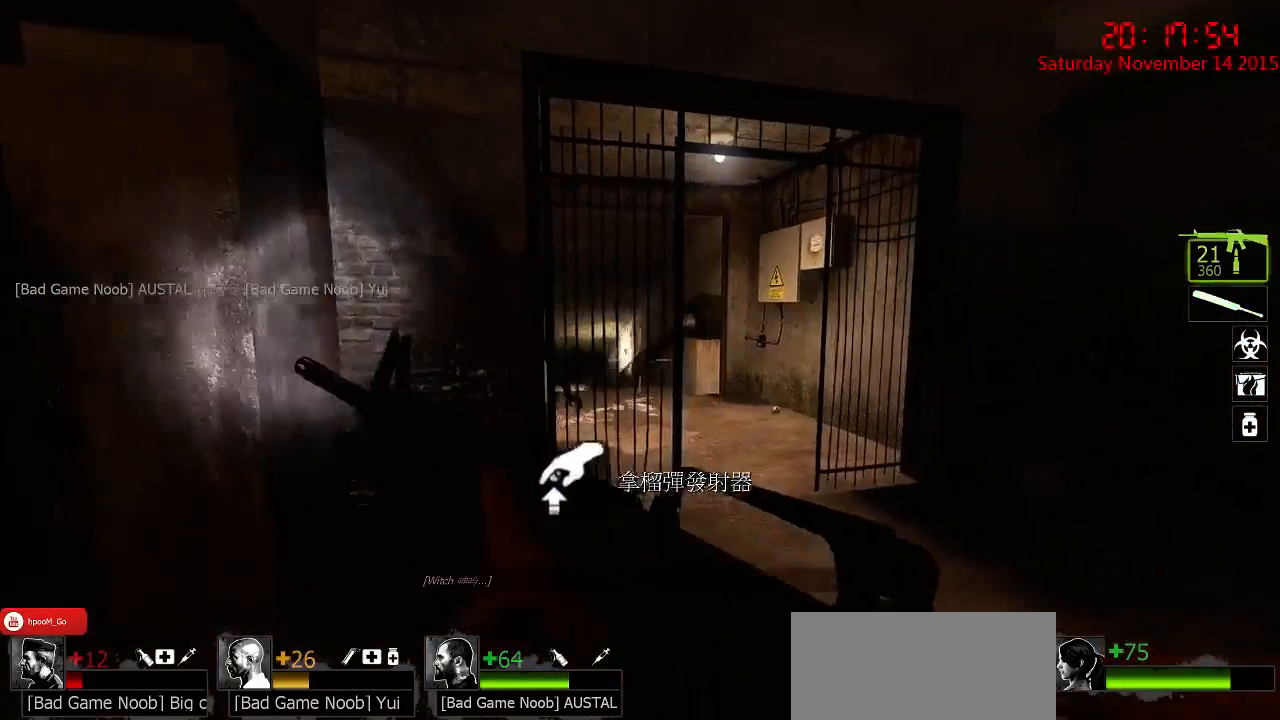
{"keys": ["a"], "mouse": [], "events": [[83, "a", "up"], [83, "d", "down"], [200, "w", "down"], [433, "d", "up"], [467, "a", "down"], [500, "w", "up"]]}
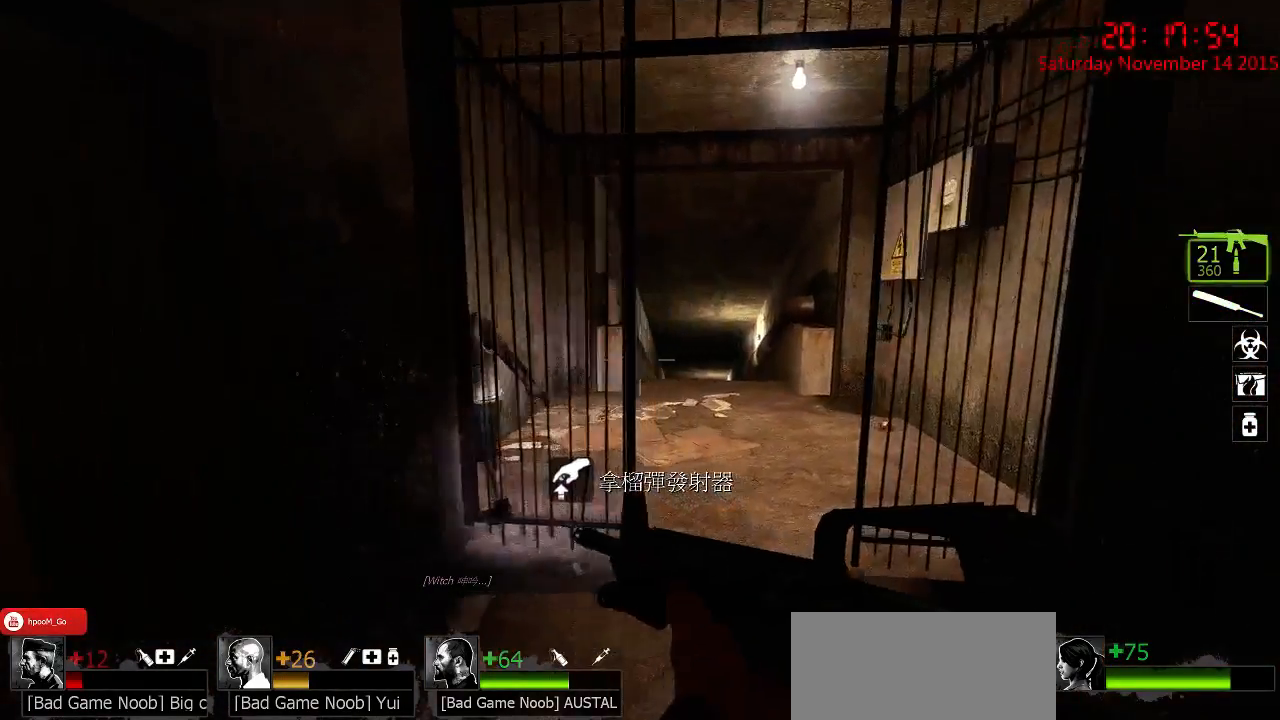
{"keys": [], "mouse": [], "events": [[67, "a", "up"], [67, "d", "down"], [167, "d", "up"]]}
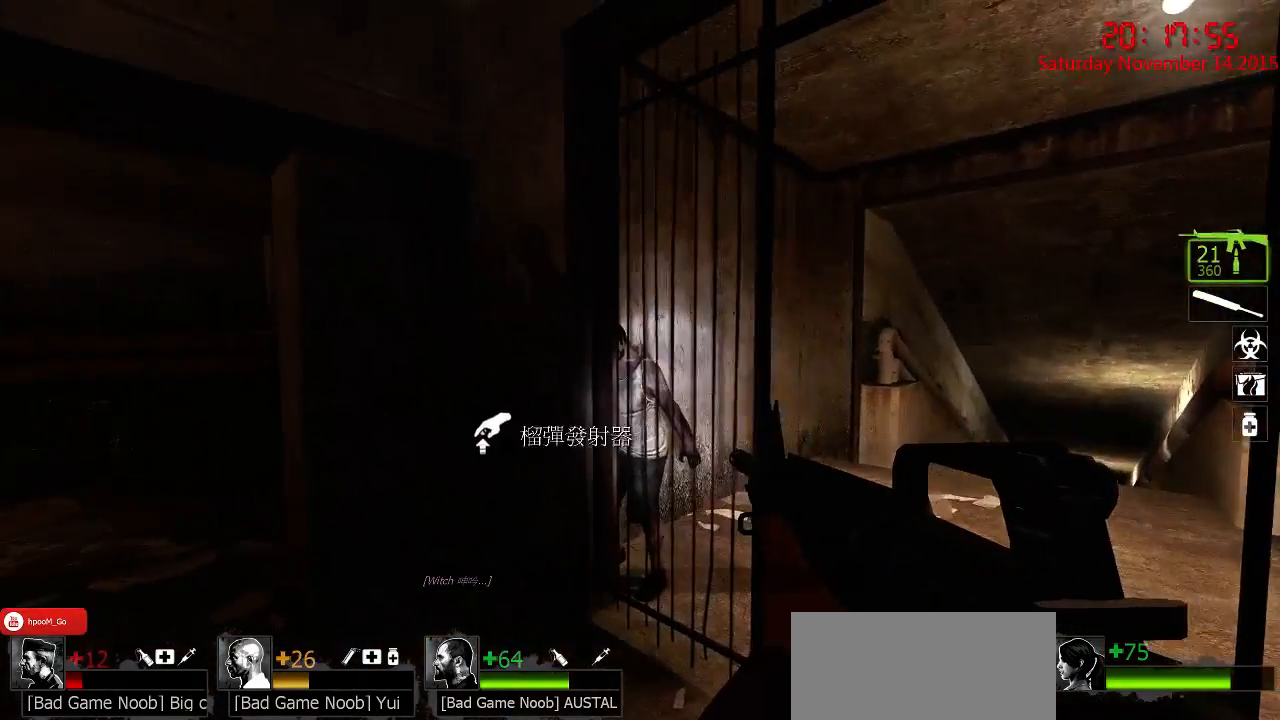
{"keys": [], "mouse": ["left"], "events": [[50, "mouse_left", "down"], [183, "mouse_left", "up"], [333, "mouse_left", "down"], [433, "mouse_left", "up"], [467, "mouse_left", "down"]]}
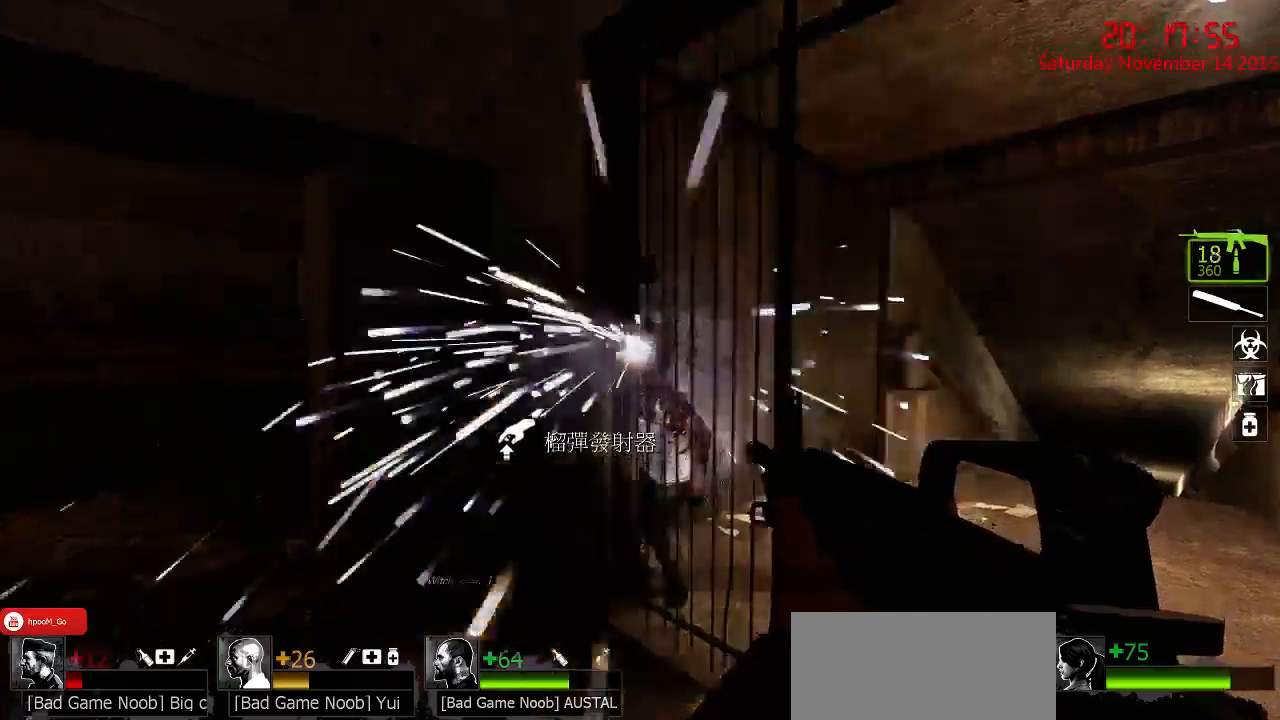
{"keys": ["a", "w"], "mouse": [], "events": [[33, "mouse_left", "up"], [33, "q", "down"], [33, "w", "down"], [100, "q", "up"], [167, "w", "up"], [300, "d", "down"], [450, "a", "down"], [450, "w", "down"], [483, "d", "up"]]}
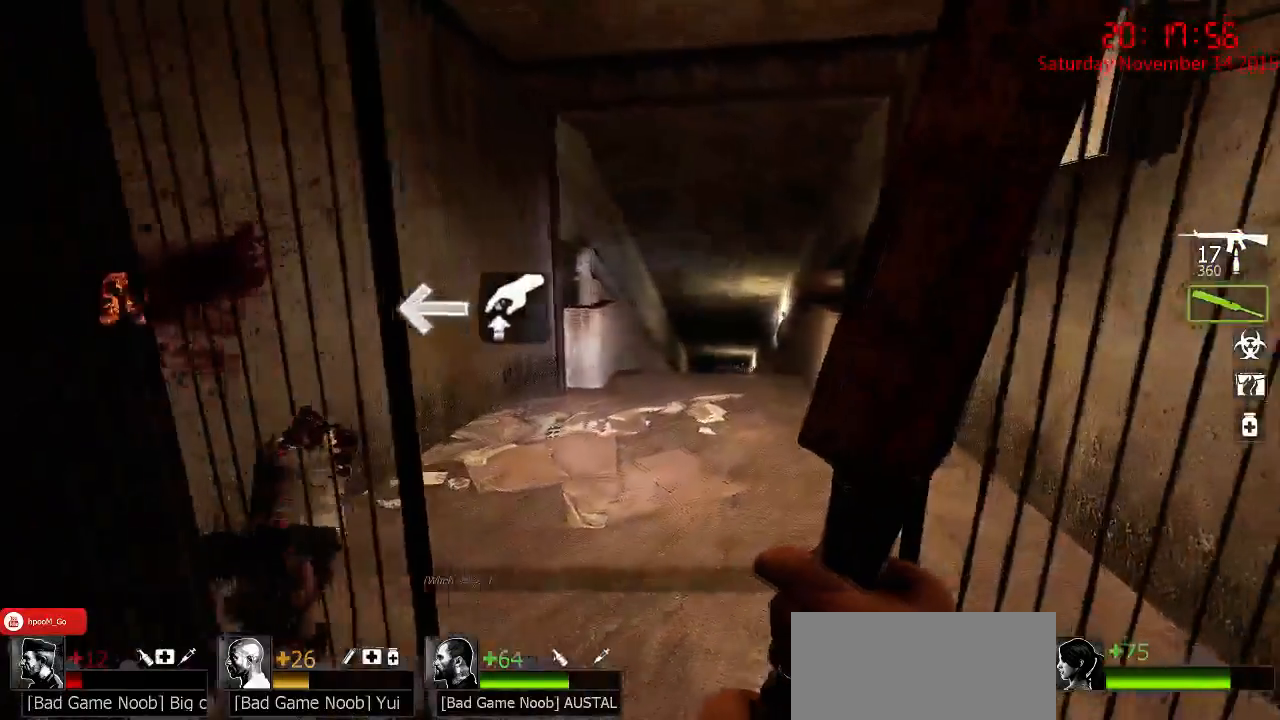
{"keys": ["d", "w"], "mouse": [], "events": [[117, "a", "up"], [150, "w", "up"], [433, "d", "down"], [467, "w", "down"]]}
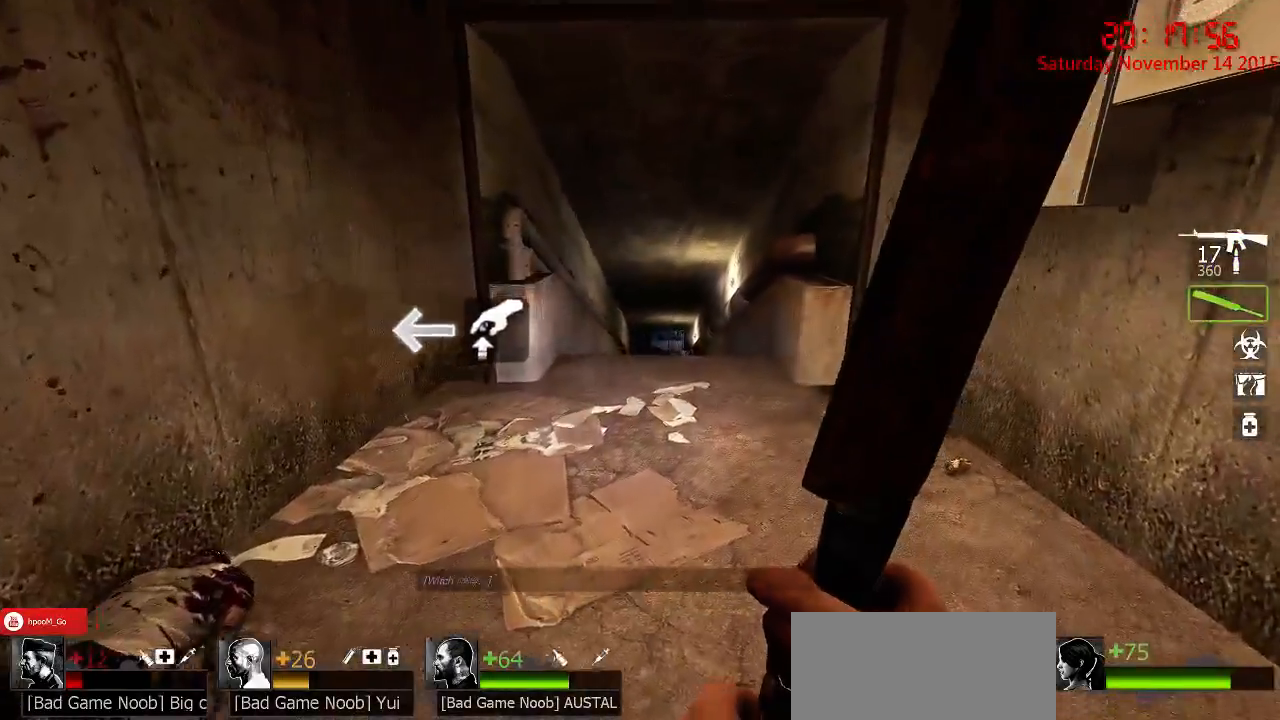
{"keys": ["w"], "mouse": [], "events": [[100, "d", "up"], [267, "q", "down"], [317, "w", "up"], [350, "q", "up"], [483, "w", "down"]]}
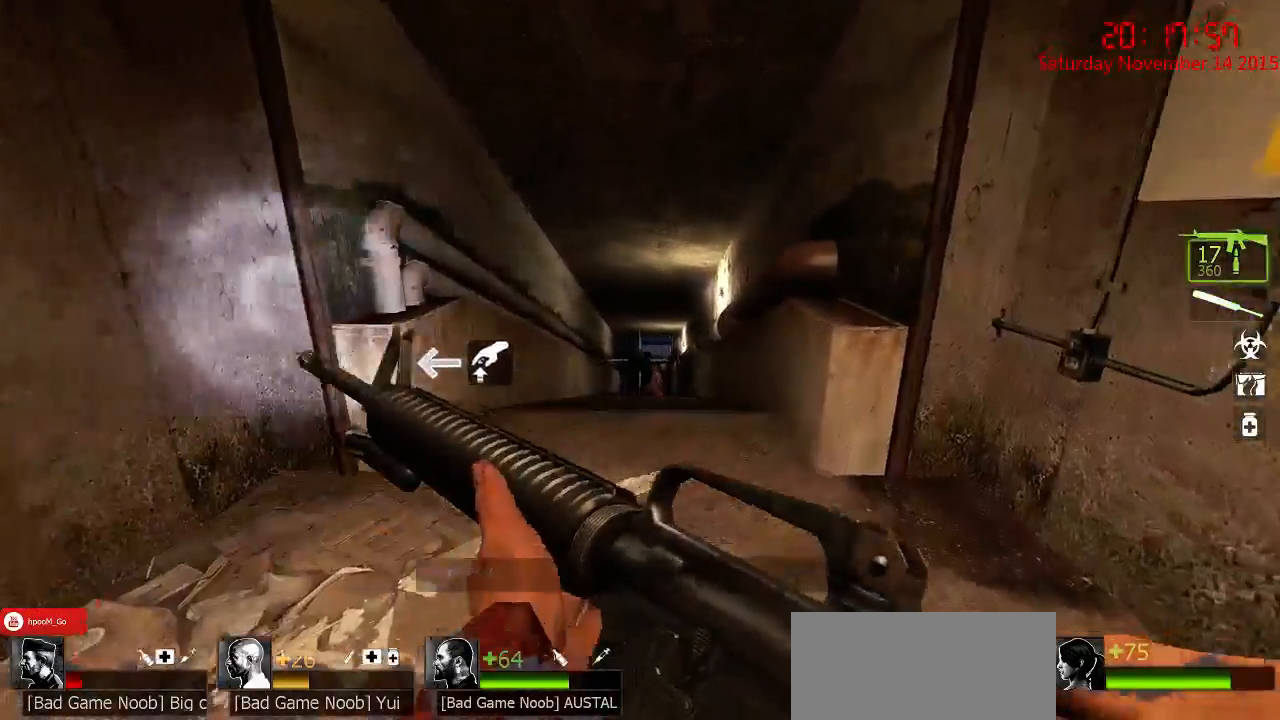
{"keys": ["ctrl"], "mouse": [], "events": [[217, "ctrl", "down"], [450, "w", "up"]]}
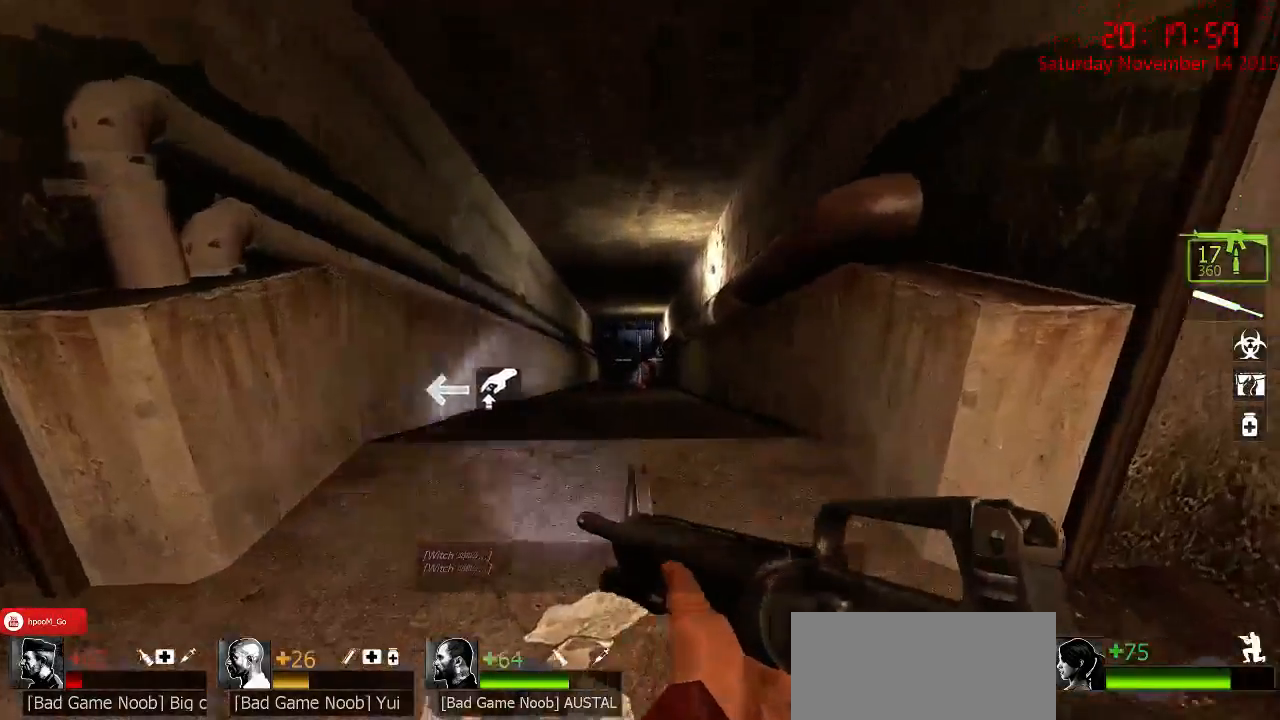
{"keys": ["w"], "mouse": [], "events": [[100, "s", "down"], [200, "a", "down"], [233, "ctrl", "up"], [300, "f", "down"], [367, "s", "up"], [400, "f", "up"], [467, "w", "down"], [500, "a", "up"]]}
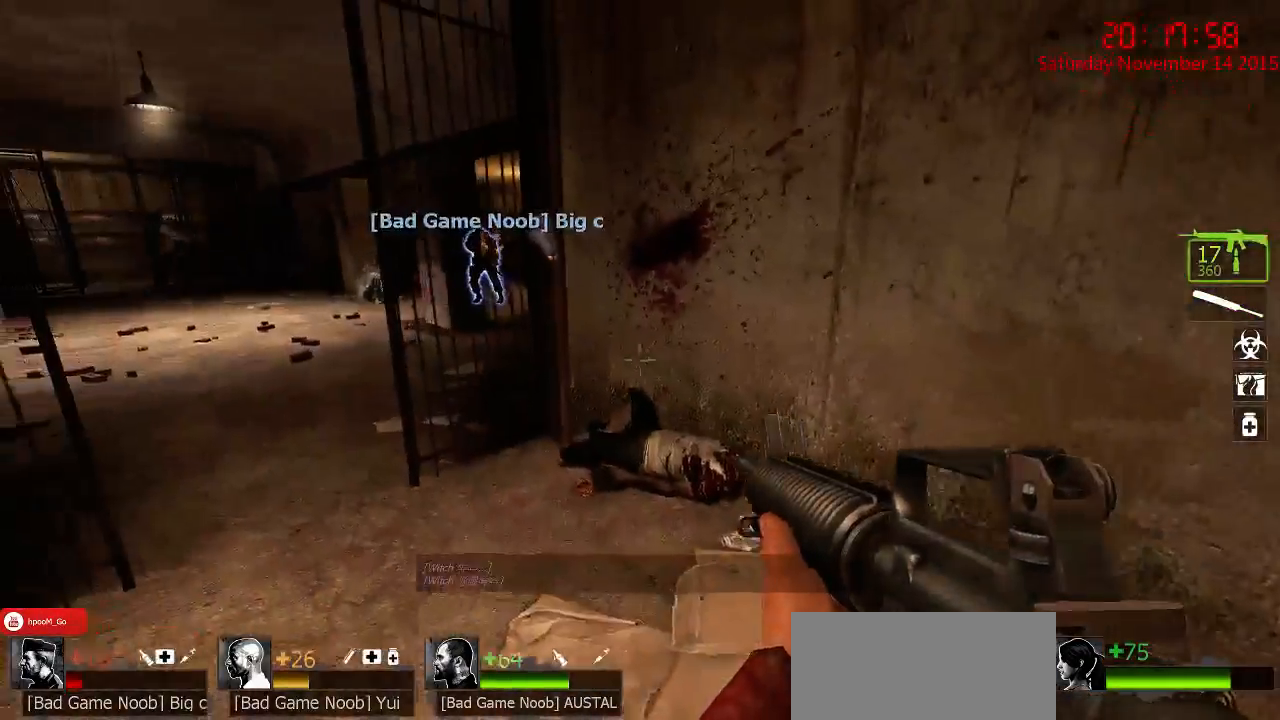
{"keys": ["a"], "mouse": [], "events": [[217, "a", "down"], [383, "w", "up"]]}
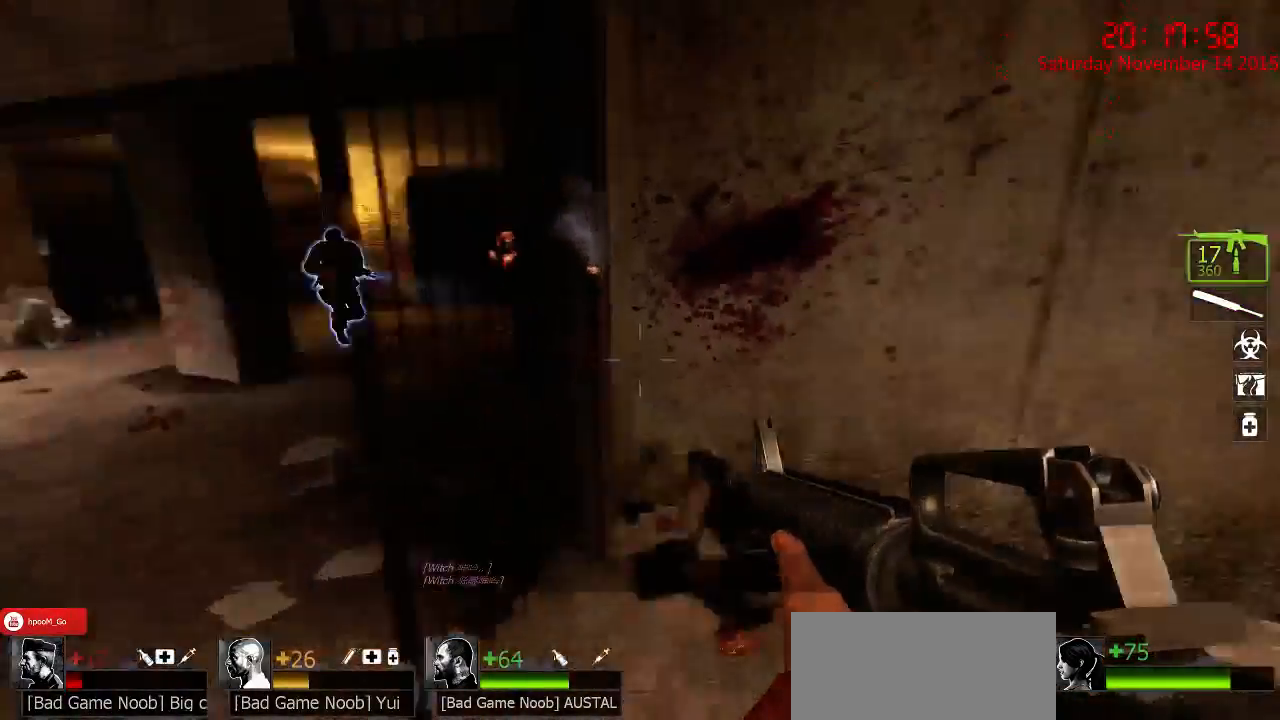
{"keys": ["a"], "mouse": [], "events": [[117, "w", "down"], [217, "a", "up"], [217, "w", "up"], [283, "d", "down"], [400, "d", "up"], [467, "a", "down"]]}
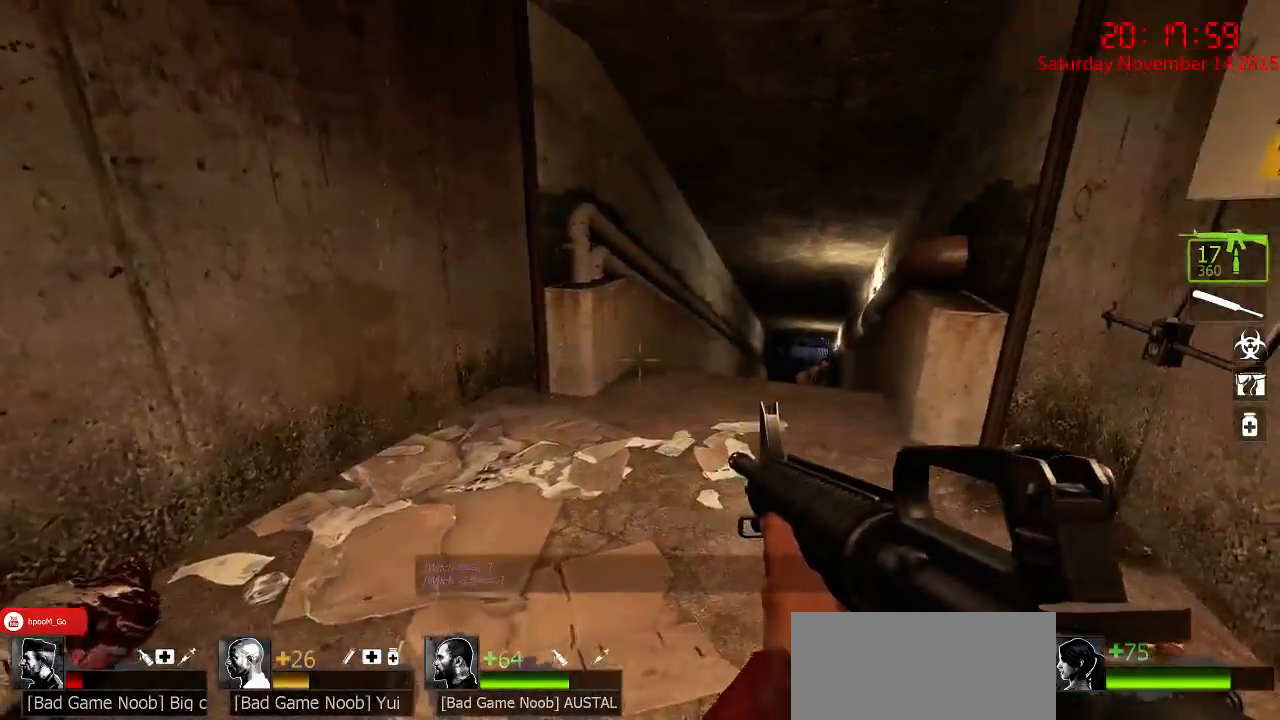
{"keys": ["a", "w"], "mouse": [], "events": [[33, "a", "up"], [100, "a", "down"], [300, "w", "down"]]}
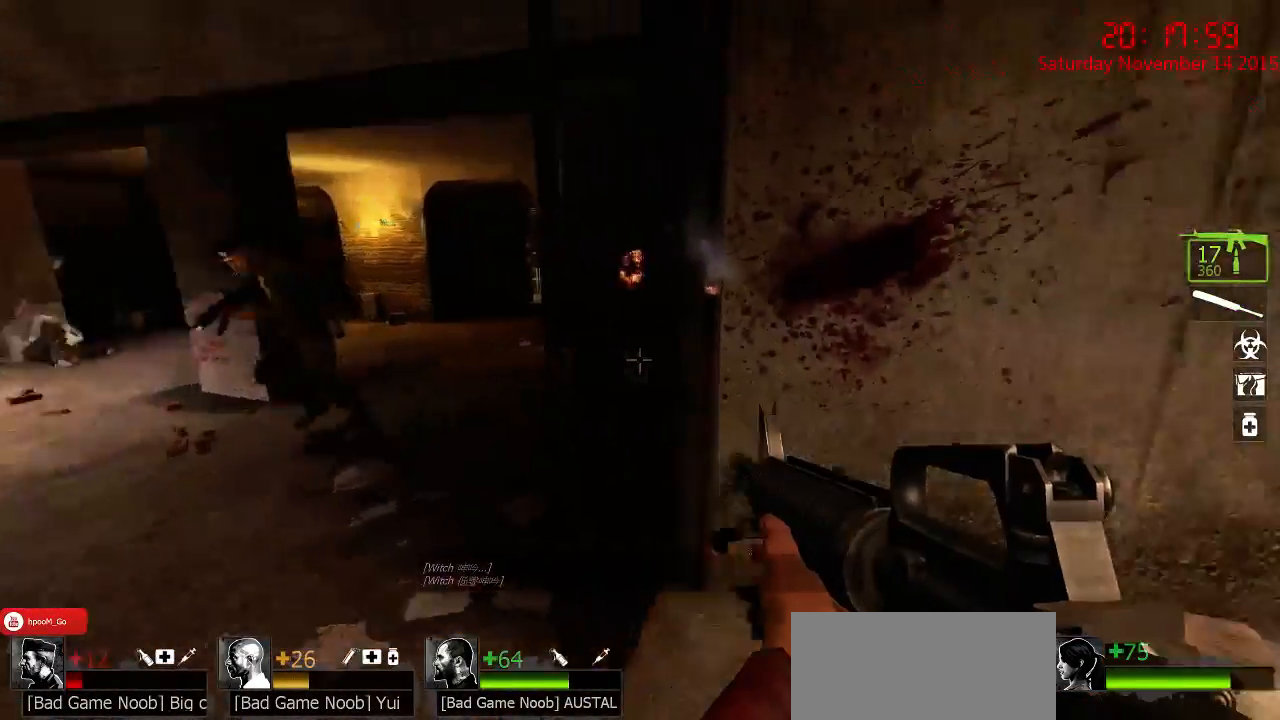
{"keys": [], "mouse": [], "events": [[17, "w", "up"], [283, "w", "down"], [450, "w", "up"], [483, "a", "up"]]}
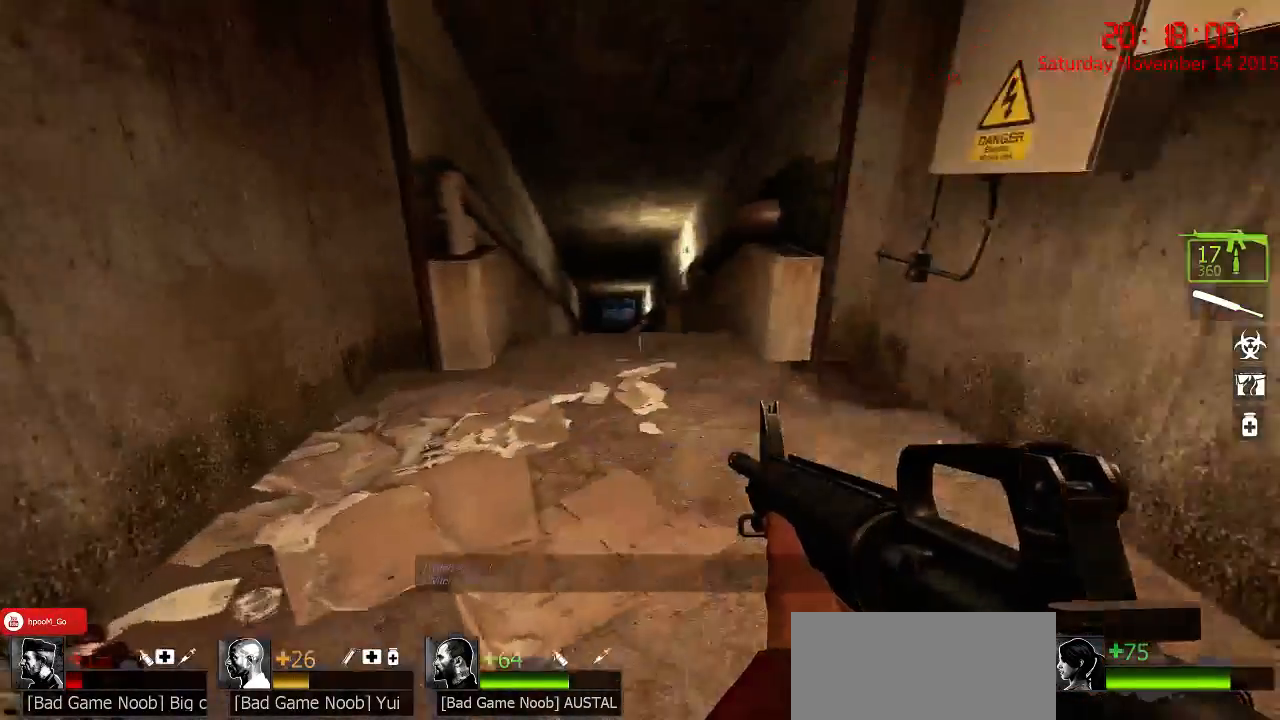
{"keys": ["a", "s"], "mouse": [], "events": [[50, "d", "down"], [83, "s", "down"], [233, "d", "up"], [433, "a", "down"]]}
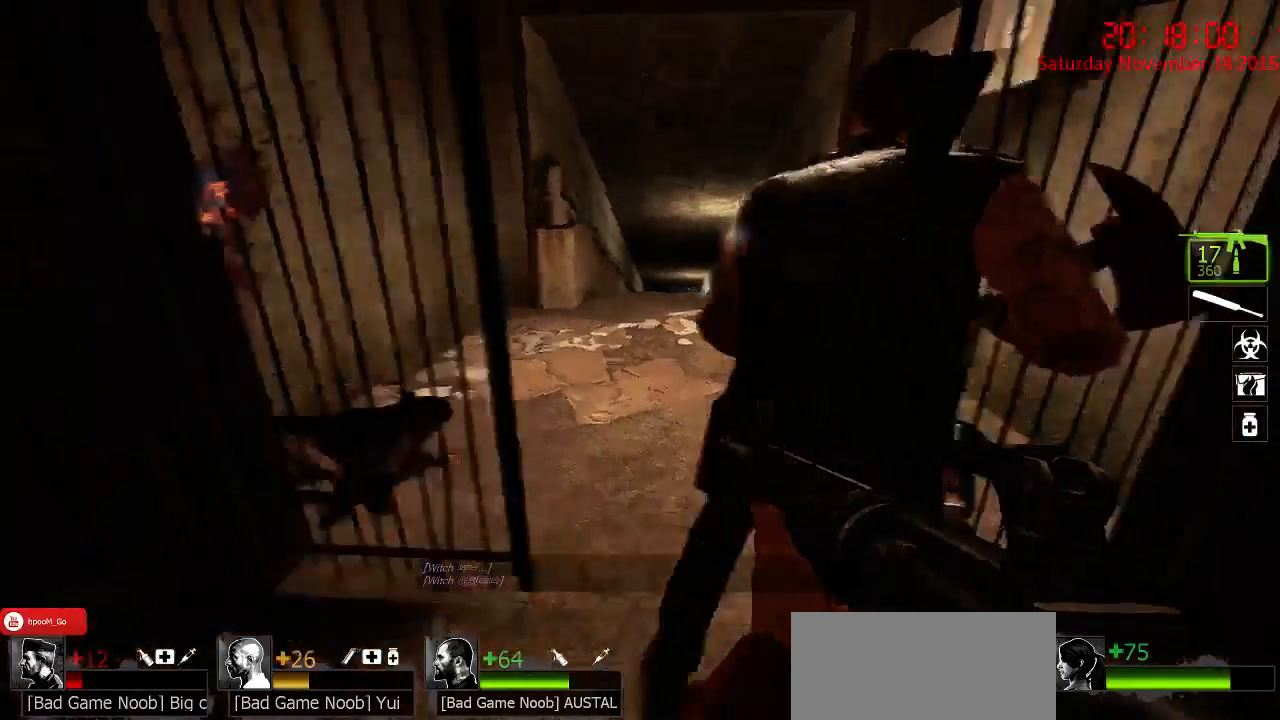
{"keys": ["a", "w"], "mouse": [], "events": [[33, "a", "up"], [33, "s", "up"], [167, "w", "down"], [233, "w", "up"], [350, "w", "down"], [383, "a", "down"]]}